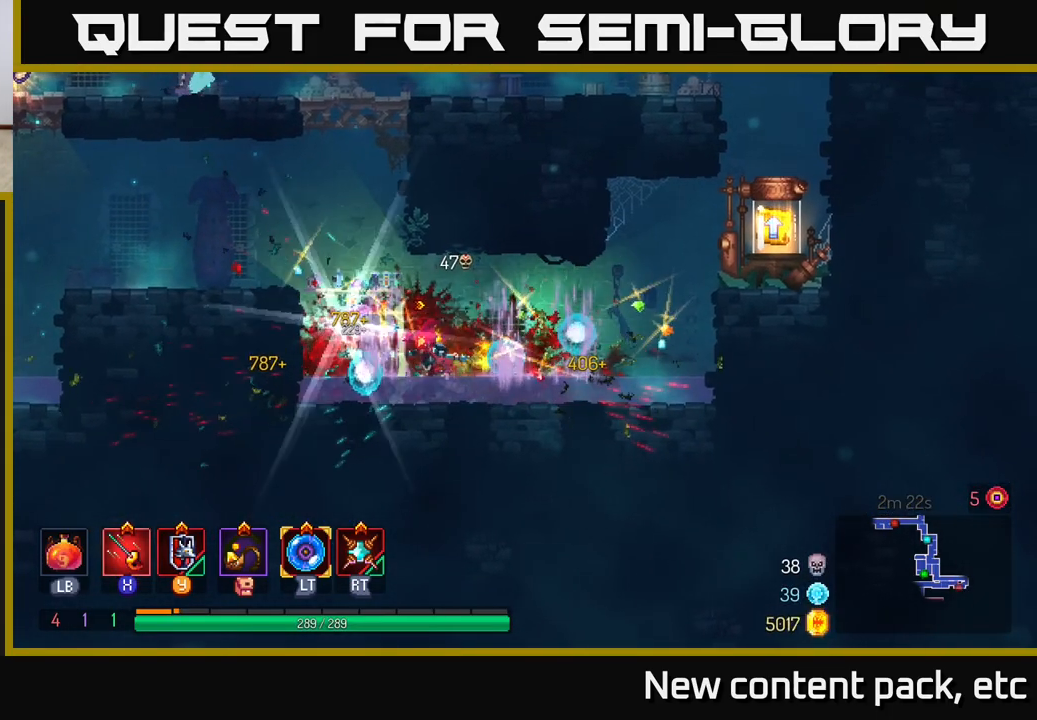
Gameplay with a controller (Xbox layout); each line is a JSON object with the inputs held at the frame after it. "events" lists button and stick changes between this image and that frame as [ms after this image, input, new state], when the widget could be followed in between.
{"buttons": ["A"], "left_stick": "up-left", "right_stick": "center", "events": [[17, "B", "down"], [100, "B", "up"], [167, "left_stick", "up-left"], [450, "A", "down"]]}
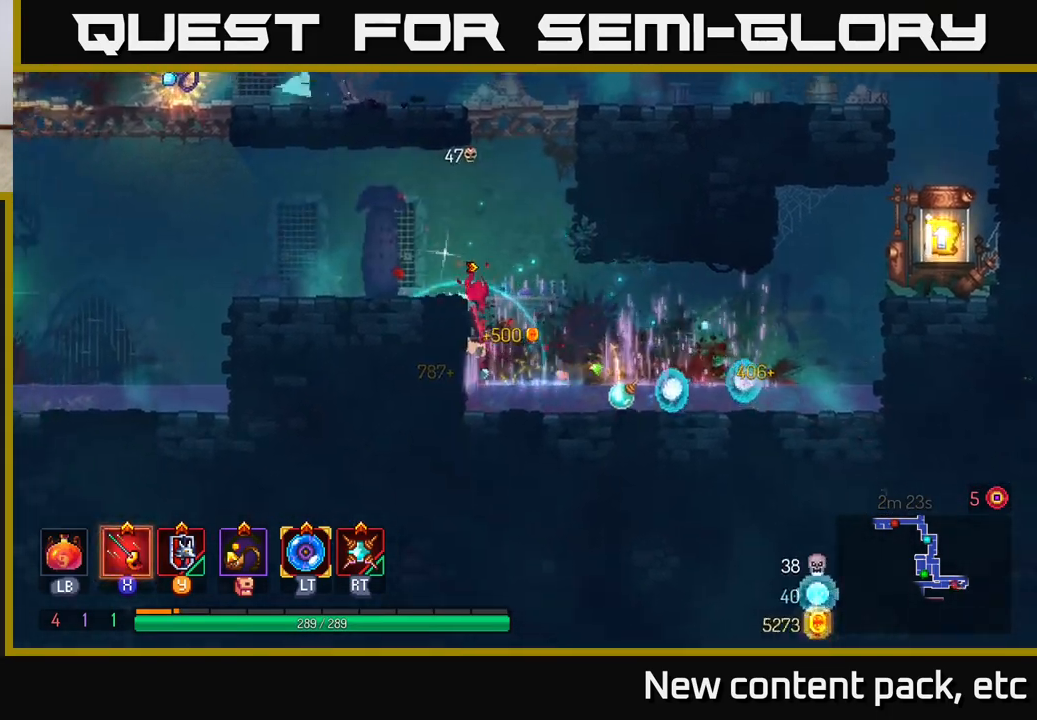
{"buttons": [], "left_stick": "up-left", "right_stick": "center", "events": [[67, "A", "up"]]}
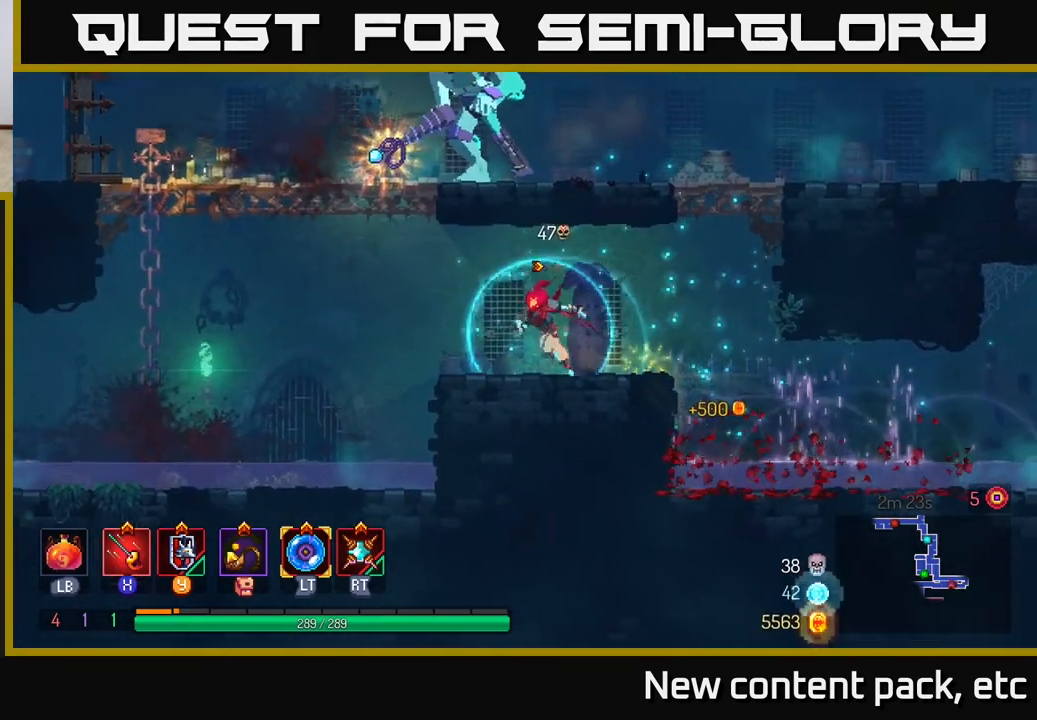
{"buttons": ["B"], "left_stick": "right", "right_stick": "center", "events": [[150, "A", "down"], [233, "A", "up"], [283, "A", "down"], [367, "left_stick", "right"], [450, "B", "down"], [467, "A", "up"]]}
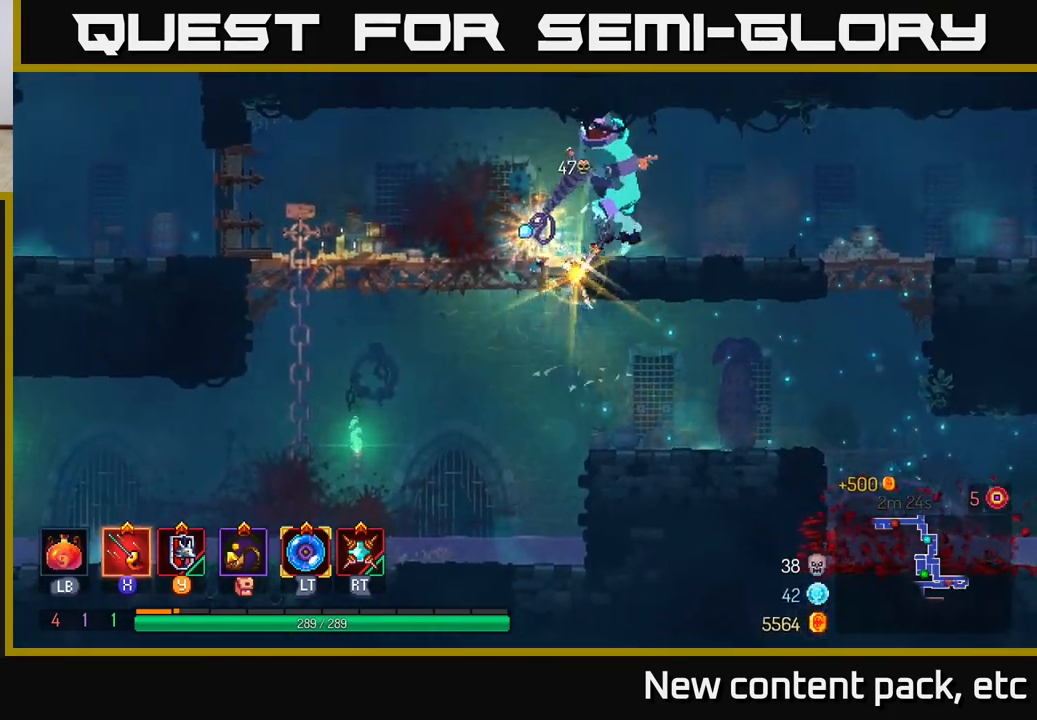
{"buttons": [], "left_stick": "up-left", "right_stick": "center", "events": [[83, "B", "up"], [217, "left_stick", "up-left"], [250, "X", "down"], [333, "X", "up"]]}
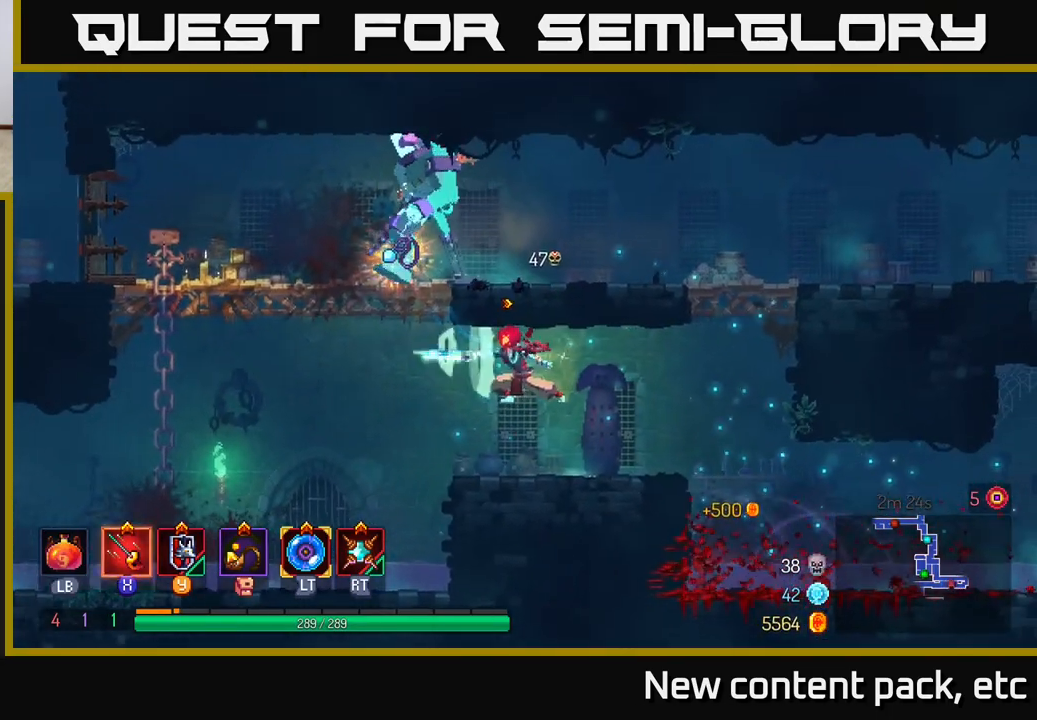
{"buttons": ["A"], "left_stick": "left", "right_stick": "center", "events": [[50, "left_stick", "center"], [333, "left_stick", "left"], [500, "A", "down"]]}
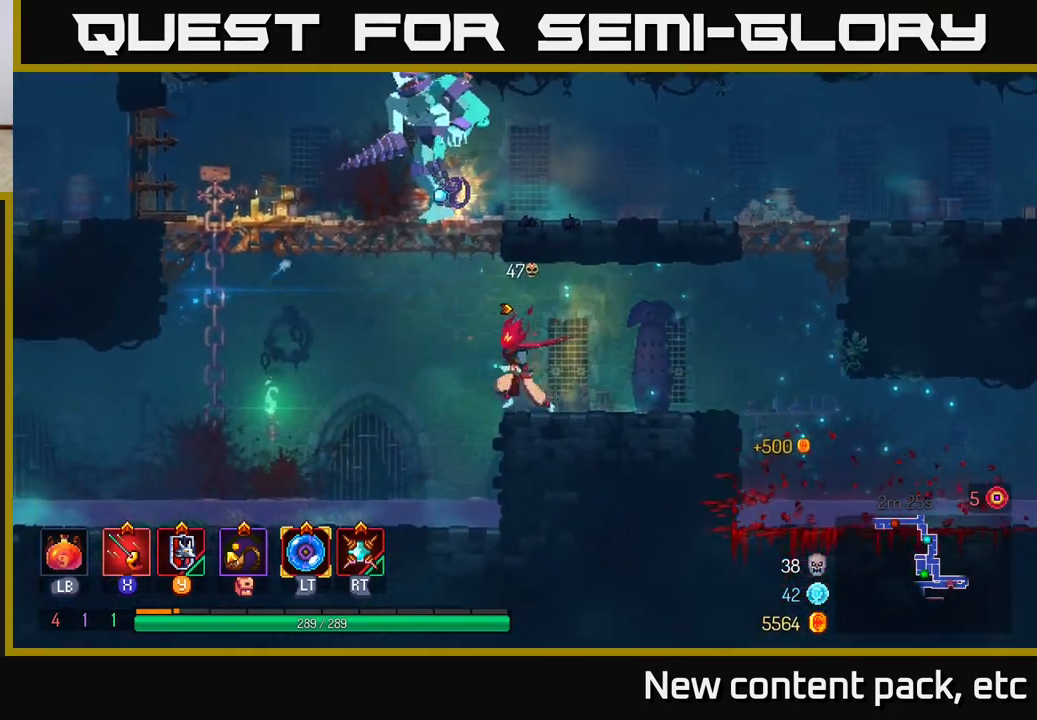
{"buttons": ["B"], "left_stick": "up-left", "right_stick": "center", "events": [[117, "A", "up"], [167, "A", "down"], [183, "left_stick", "right"], [333, "A", "up"], [400, "B", "down"], [483, "left_stick", "up-left"]]}
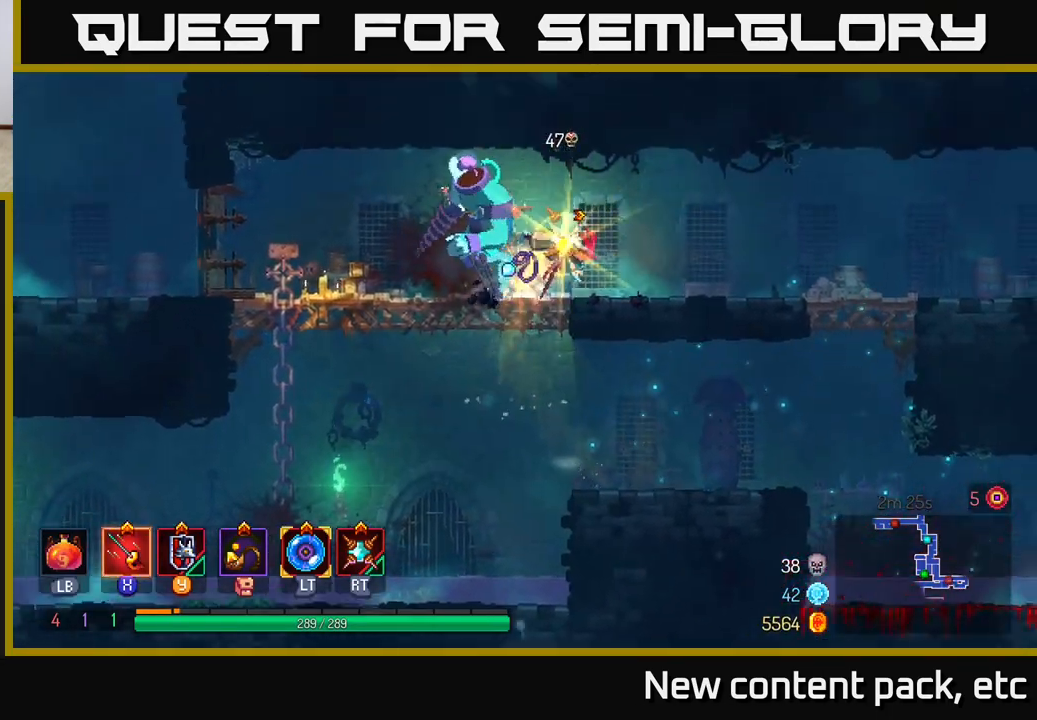
{"buttons": [], "left_stick": "left", "right_stick": "center", "events": [[17, "left_stick", "left"], [33, "B", "up"], [133, "X", "down"], [217, "X", "up"], [267, "X", "down"], [333, "X", "up"], [417, "X", "down"], [483, "X", "up"]]}
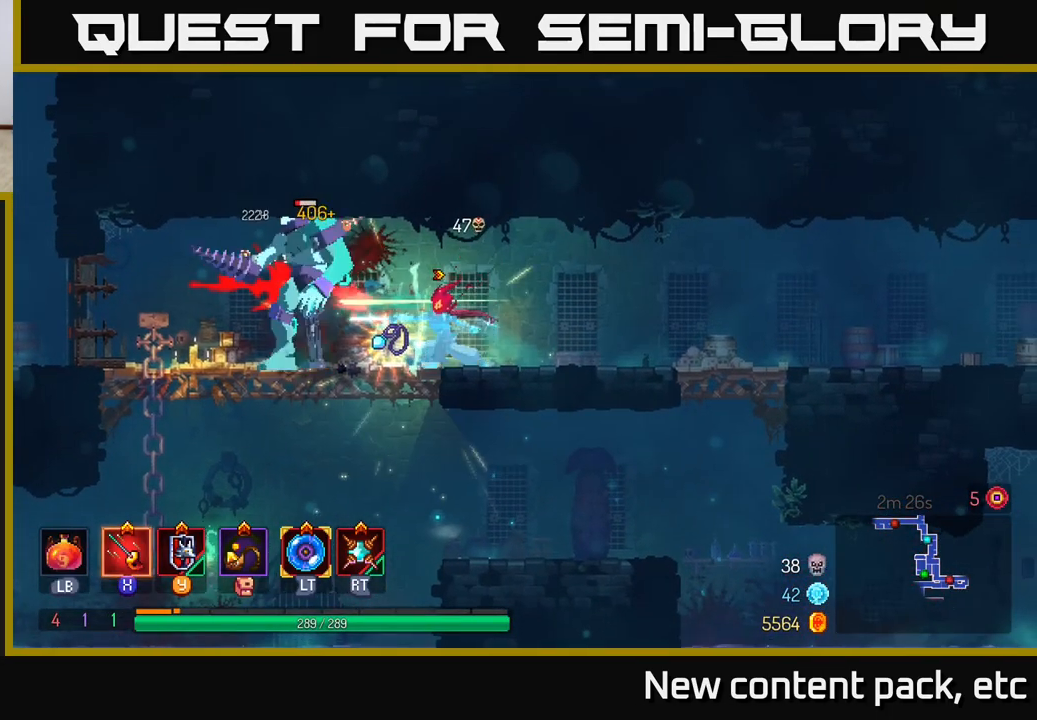
{"buttons": [], "left_stick": "up-left", "right_stick": "center", "events": [[67, "X", "down"], [117, "left_stick", "up-left"], [150, "X", "up"], [217, "X", "down"], [317, "X", "up"], [383, "X", "down"], [467, "X", "up"]]}
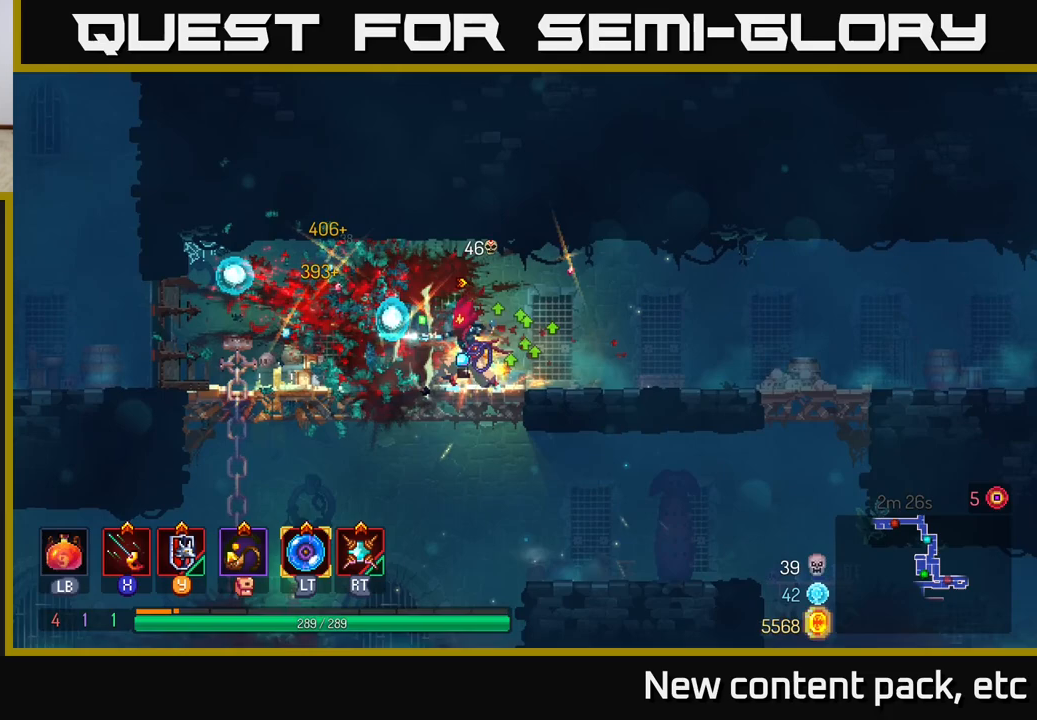
{"buttons": [], "left_stick": "center", "right_stick": "center", "events": [[17, "left_stick", "center"], [383, "left_stick", "right"], [400, "R1", "down"], [450, "left_stick", "center"], [467, "R1", "up"]]}
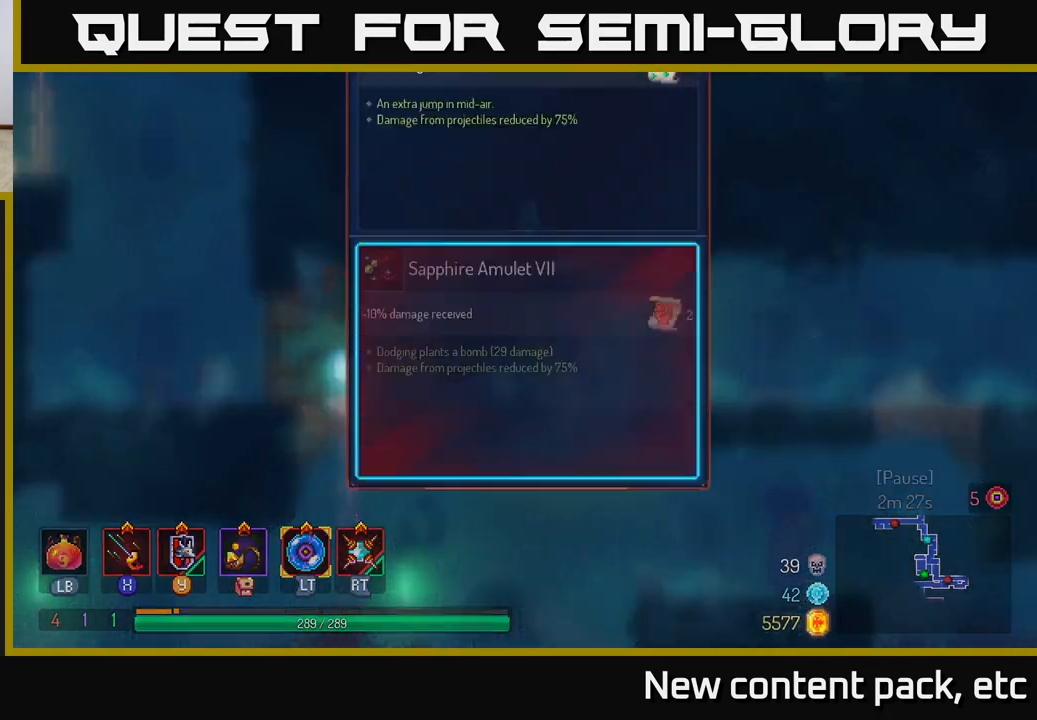
{"buttons": [], "left_stick": "center", "right_stick": "center", "events": []}
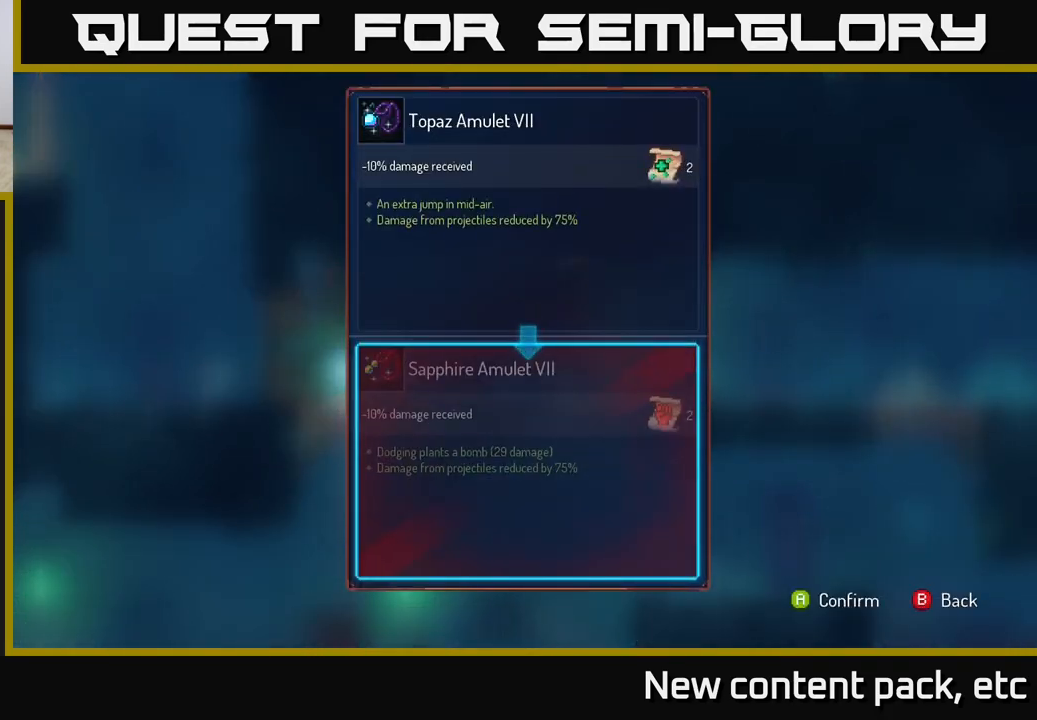
{"buttons": [], "left_stick": "center", "right_stick": "center", "events": []}
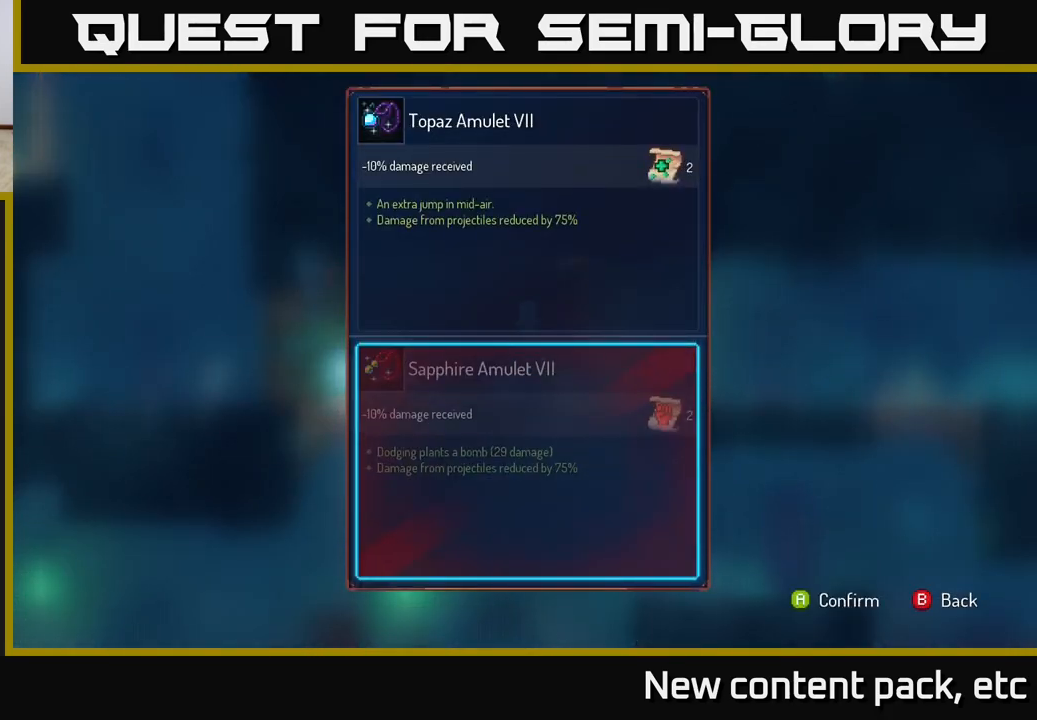
{"buttons": [], "left_stick": "center", "right_stick": "center", "events": []}
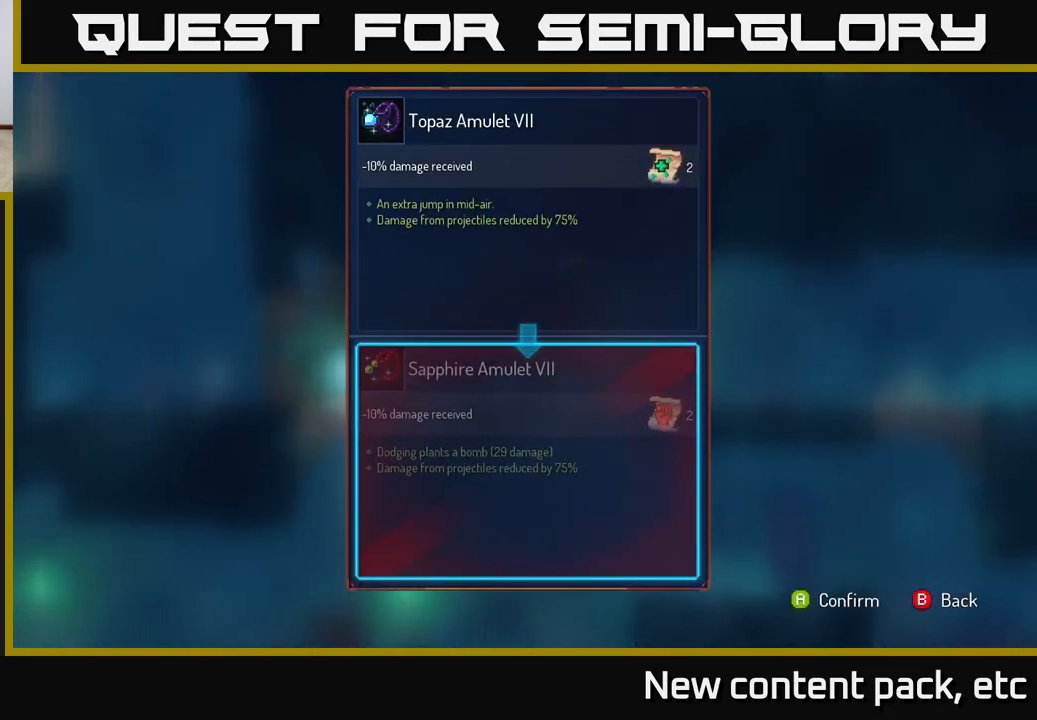
{"buttons": [], "left_stick": "center", "right_stick": "center", "events": []}
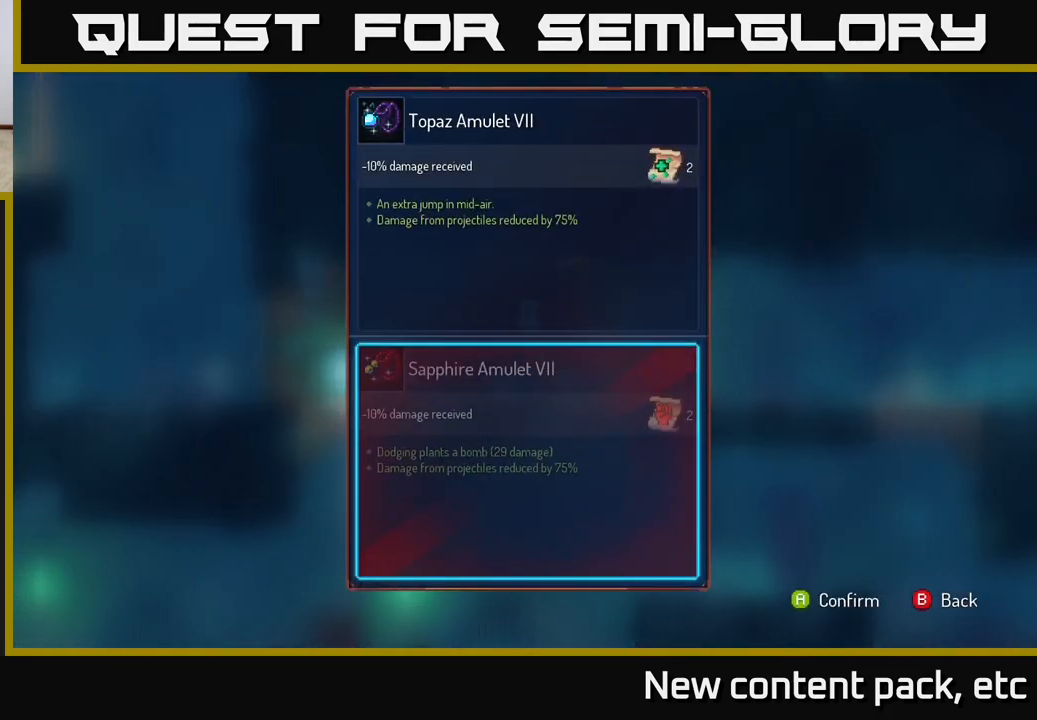
{"buttons": [], "left_stick": "center", "right_stick": "center", "events": []}
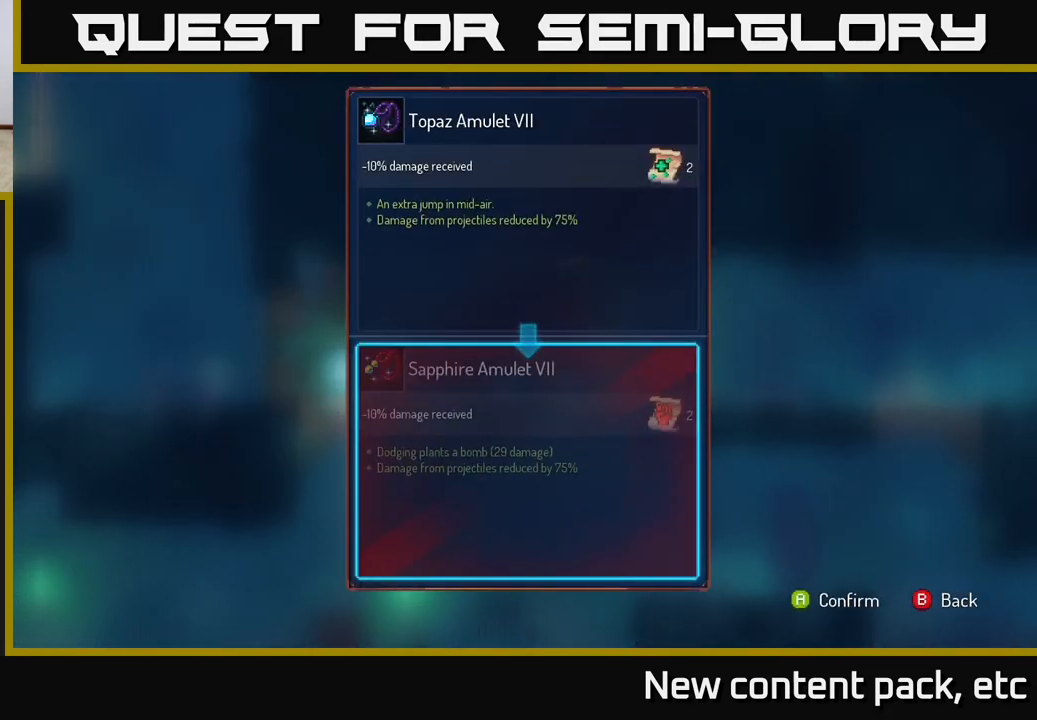
{"buttons": [], "left_stick": "center", "right_stick": "center", "events": [[433, "B", "down"], [500, "B", "up"]]}
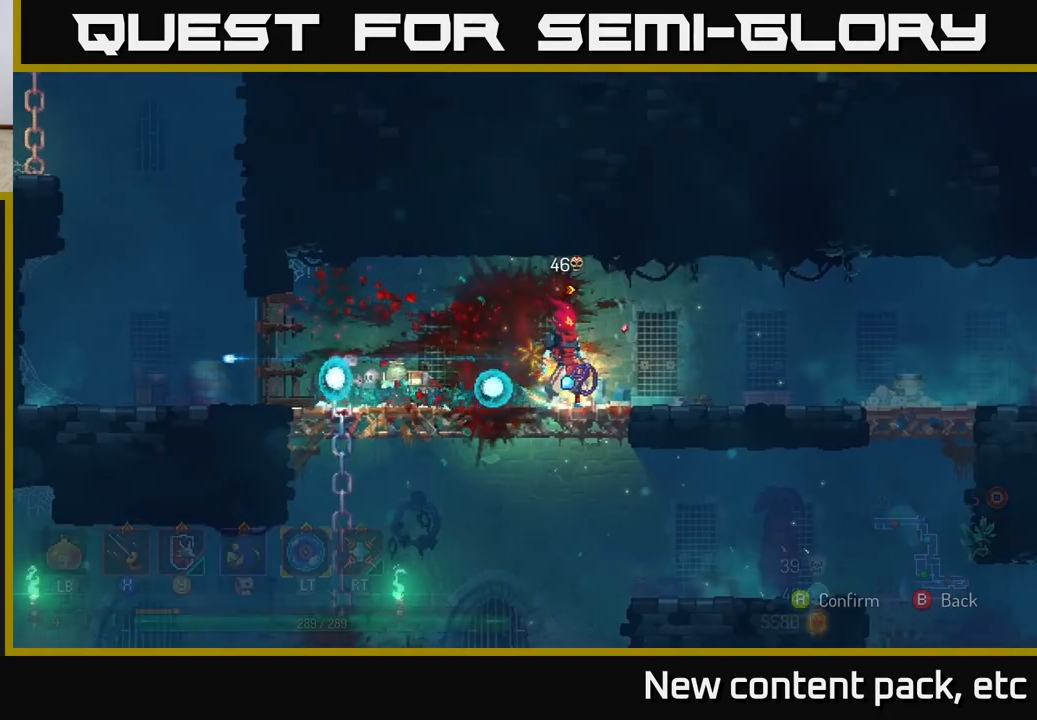
{"buttons": ["R1"], "left_stick": "center", "right_stick": "center", "events": [[167, "R1", "down"]]}
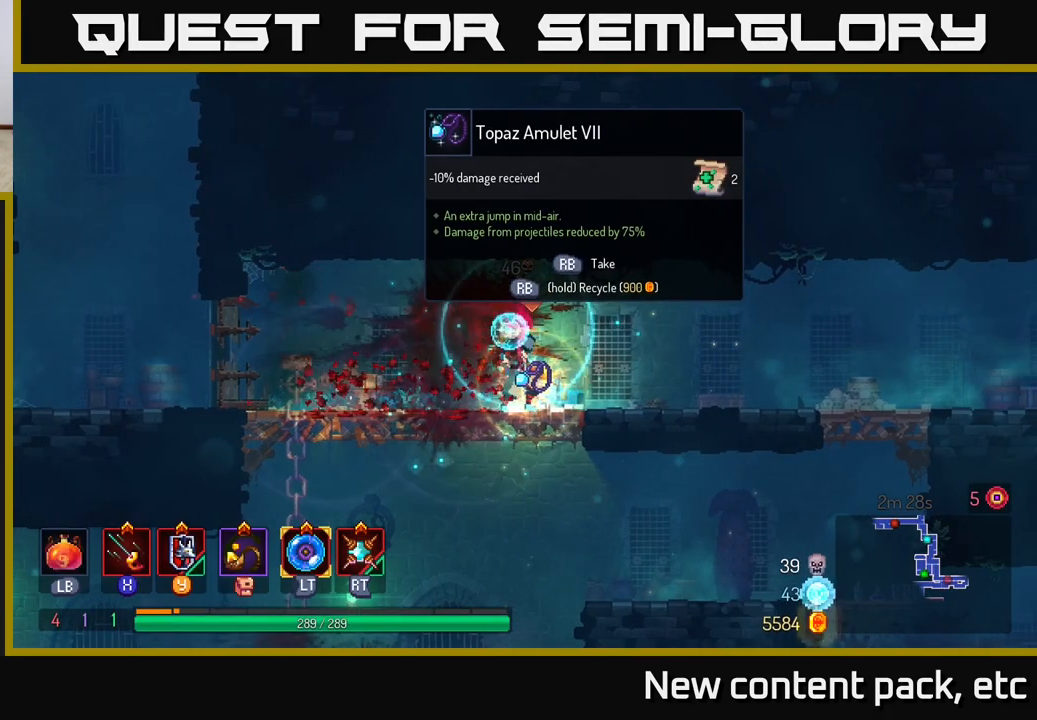
{"buttons": ["R1"], "left_stick": "center", "right_stick": "center", "events": []}
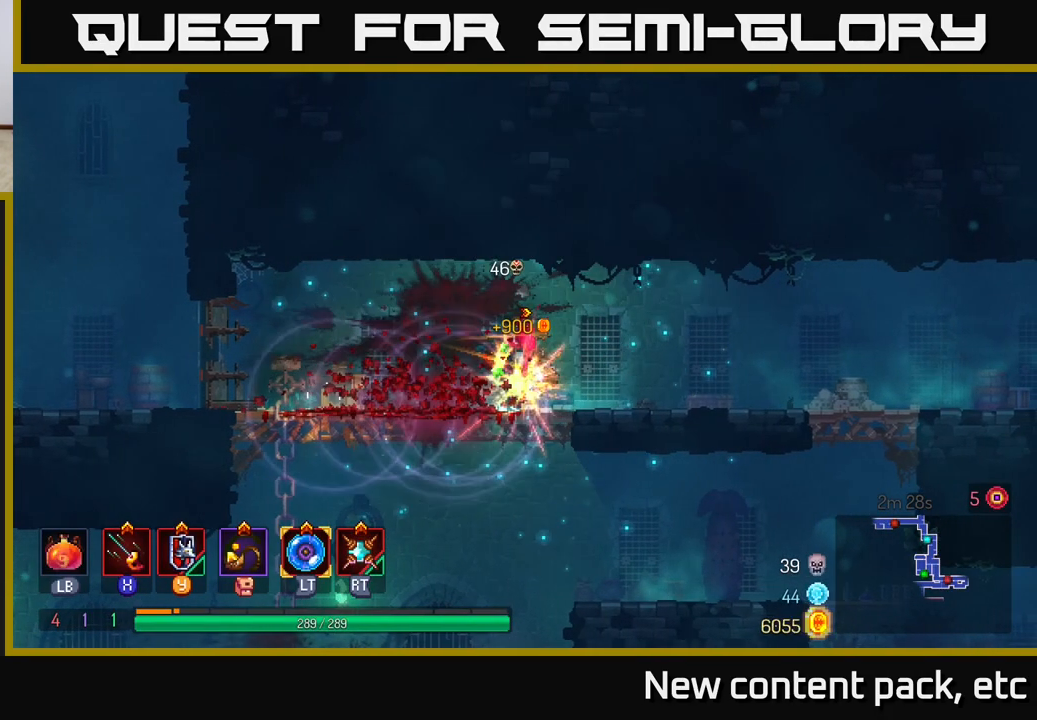
{"buttons": ["B"], "left_stick": "right", "right_stick": "center", "events": [[50, "left_stick", "right"], [67, "R1", "up"], [433, "B", "down"]]}
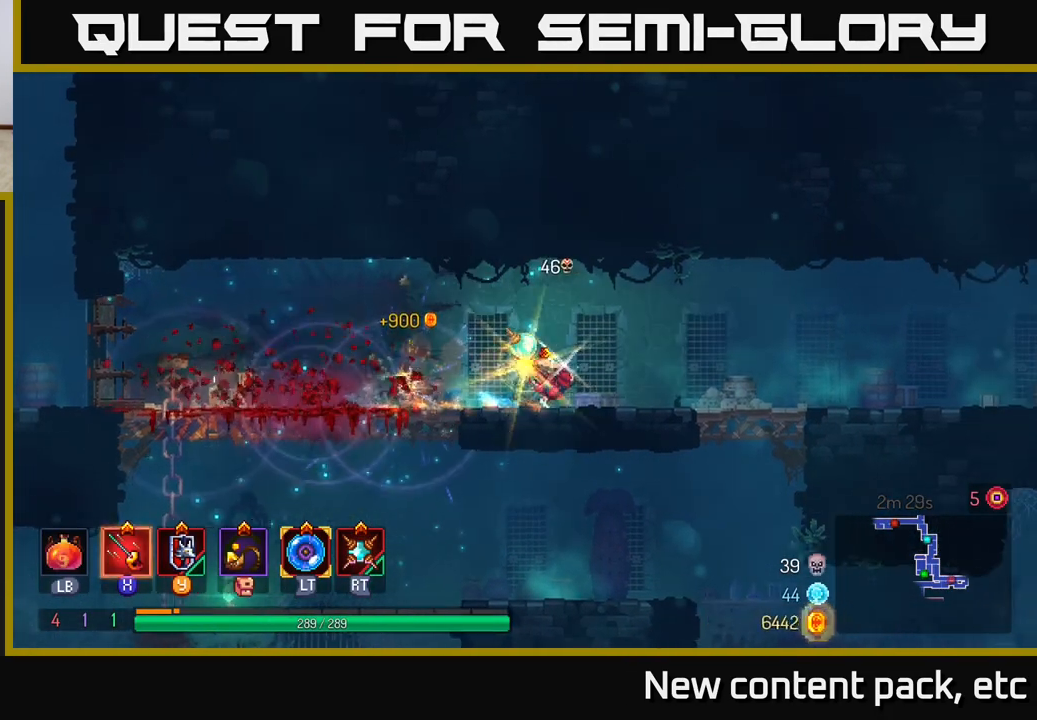
{"buttons": [], "left_stick": "right", "right_stick": "center", "events": [[83, "B", "up"]]}
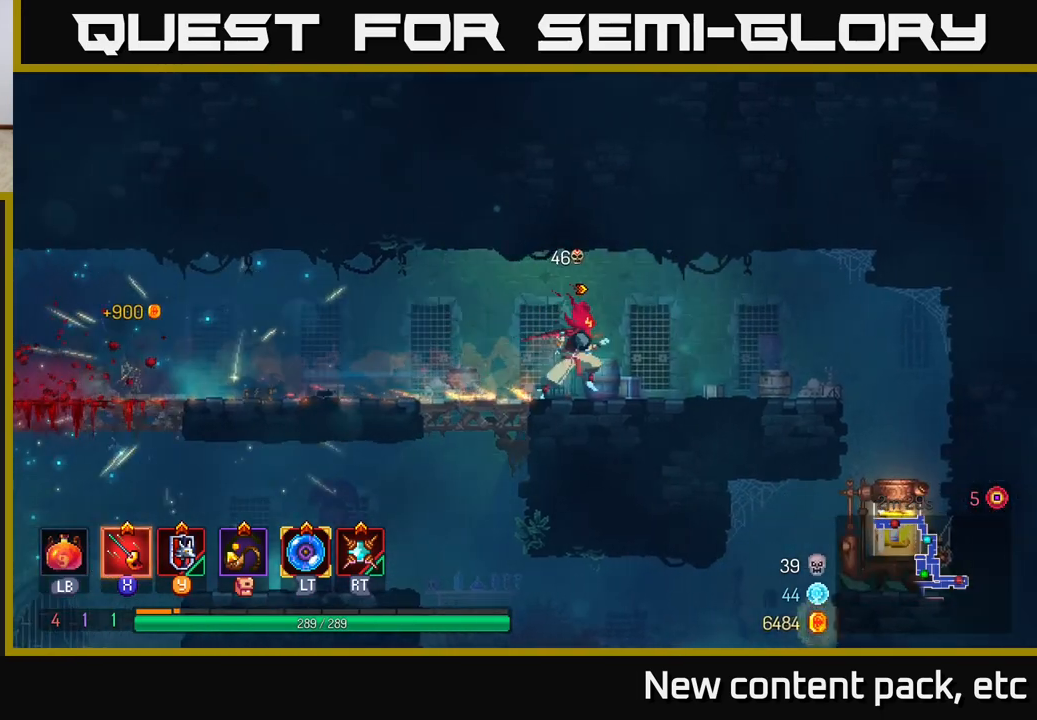
{"buttons": [], "left_stick": "right", "right_stick": "center", "events": [[417, "B", "down"], [483, "B", "up"]]}
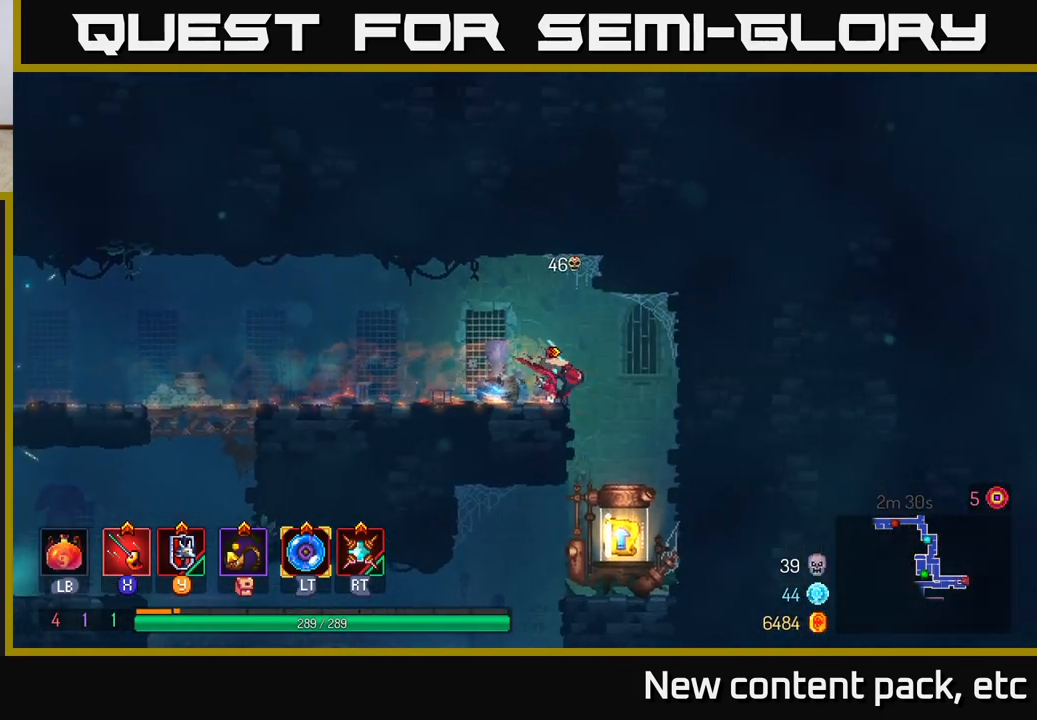
{"buttons": [], "left_stick": "center", "right_stick": "center", "events": [[167, "left_stick", "left"], [333, "left_stick", "center"]]}
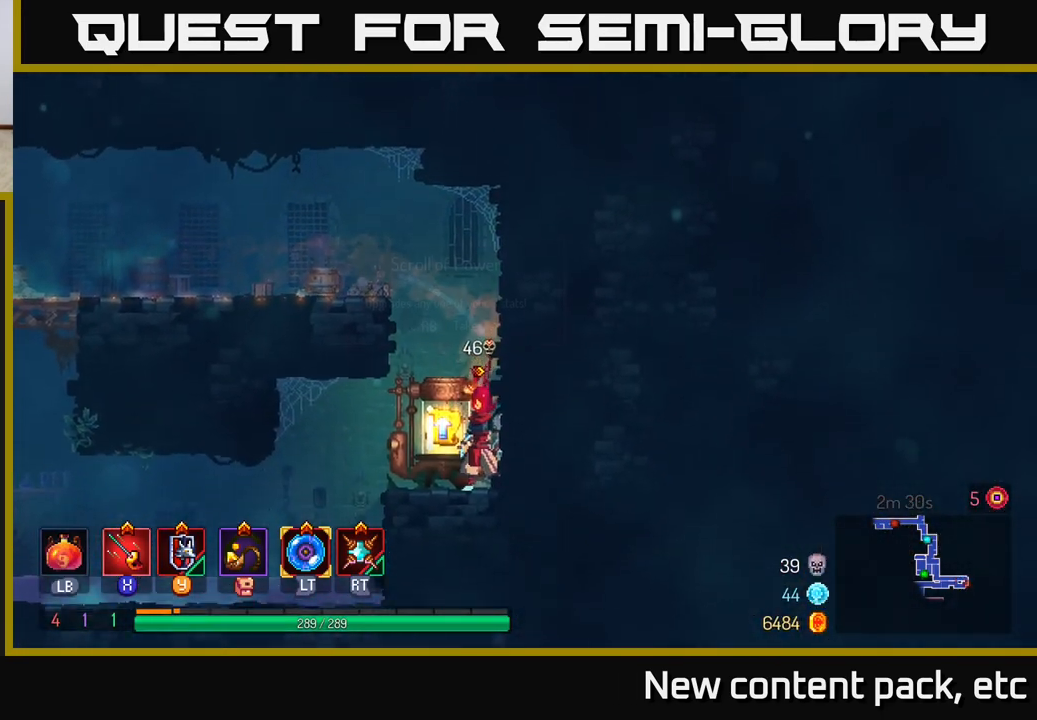
{"buttons": [], "left_stick": "center", "right_stick": "center", "events": [[83, "R1", "down"], [150, "R1", "up"]]}
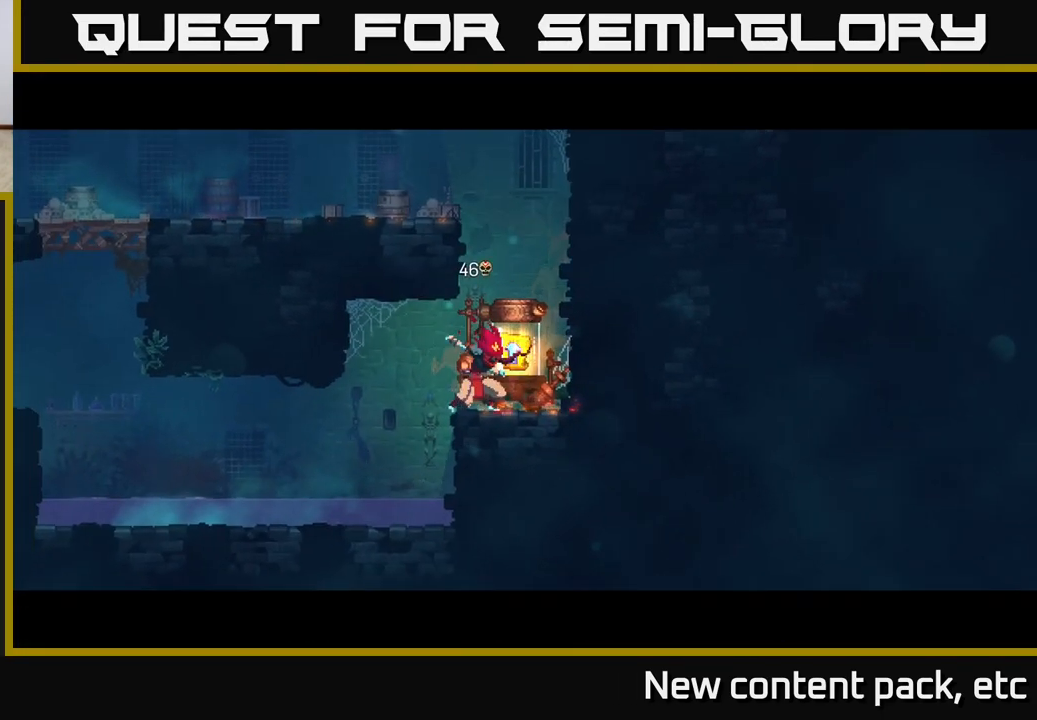
{"buttons": [], "left_stick": "center", "right_stick": "center", "events": []}
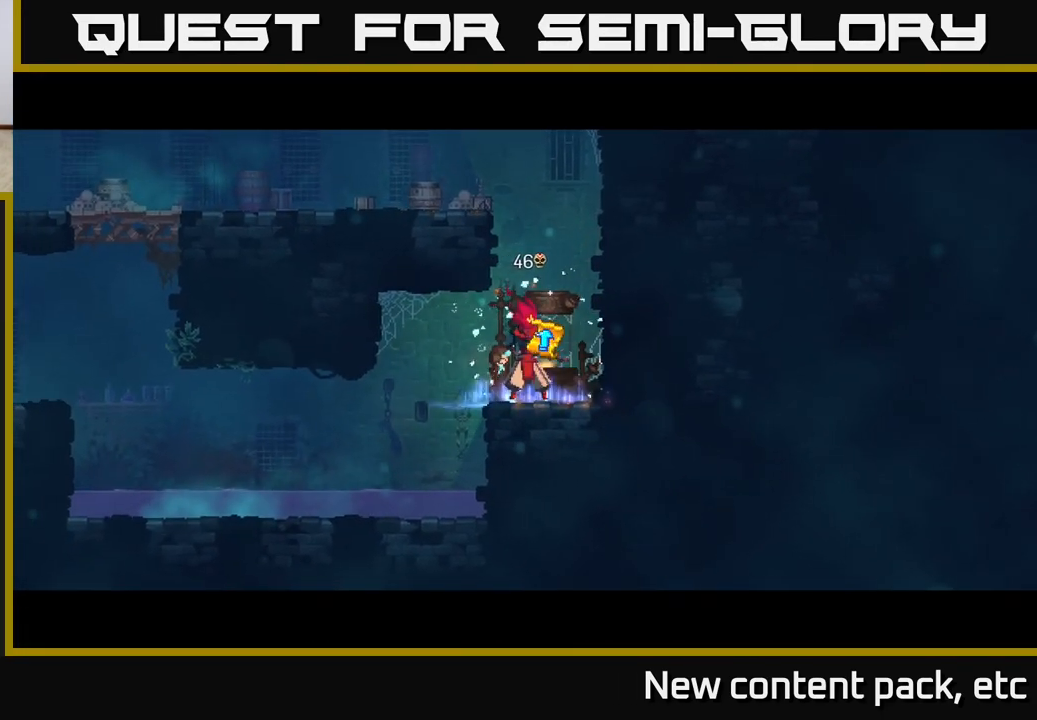
{"buttons": [], "left_stick": "center", "right_stick": "center", "events": []}
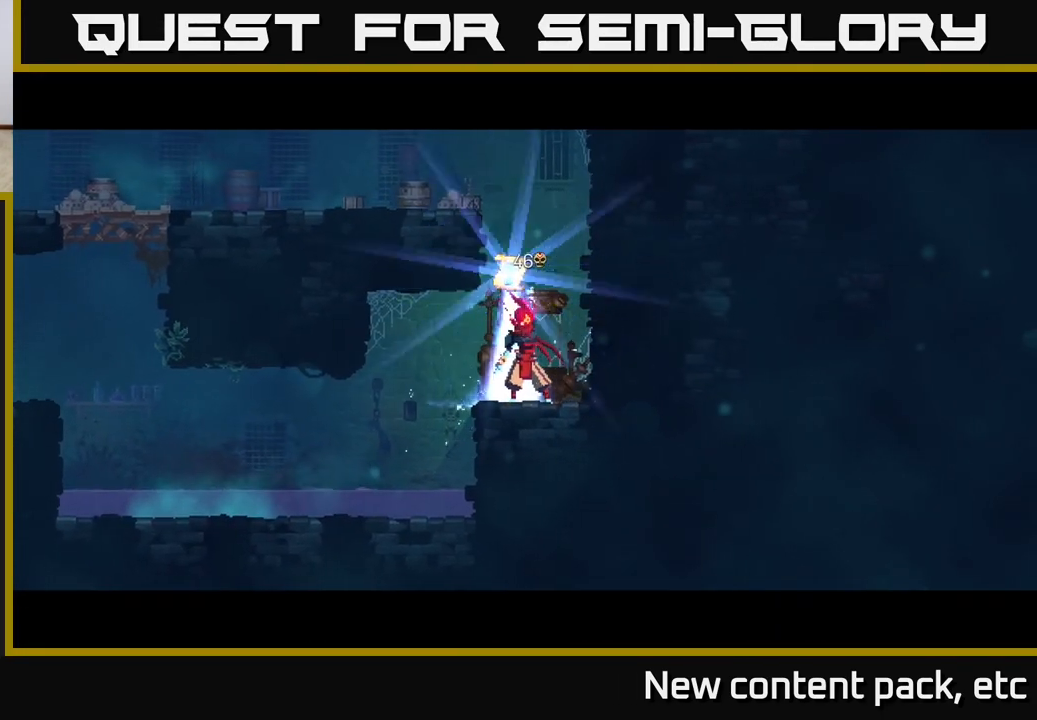
{"buttons": [], "left_stick": "center", "right_stick": "center", "events": []}
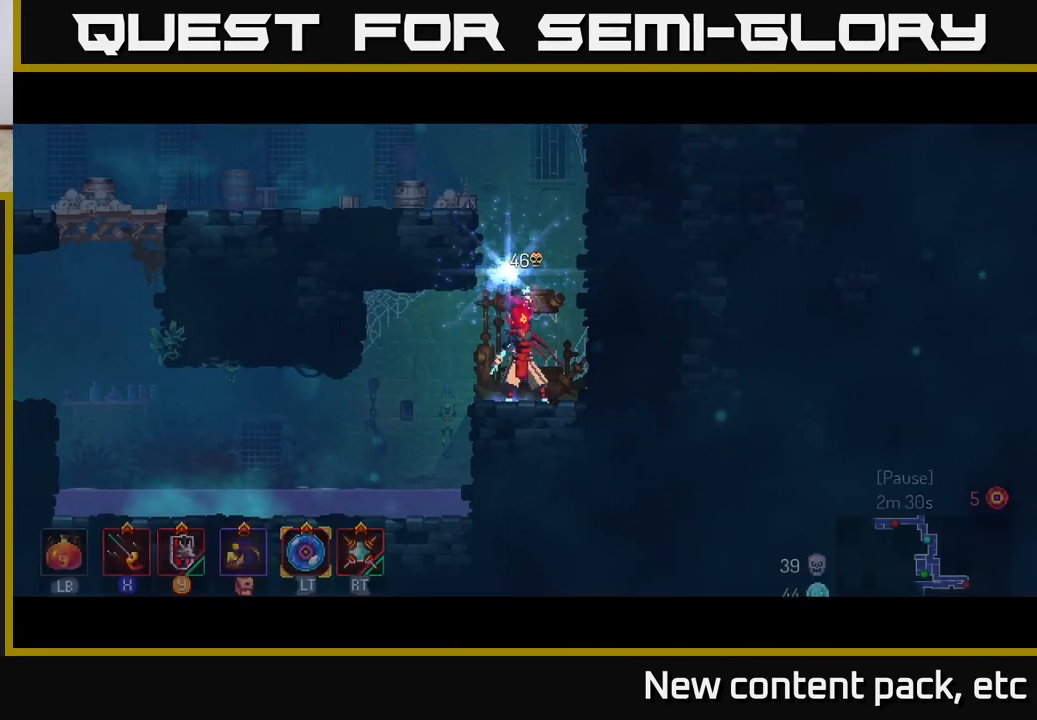
{"buttons": [], "left_stick": "center", "right_stick": "center", "events": []}
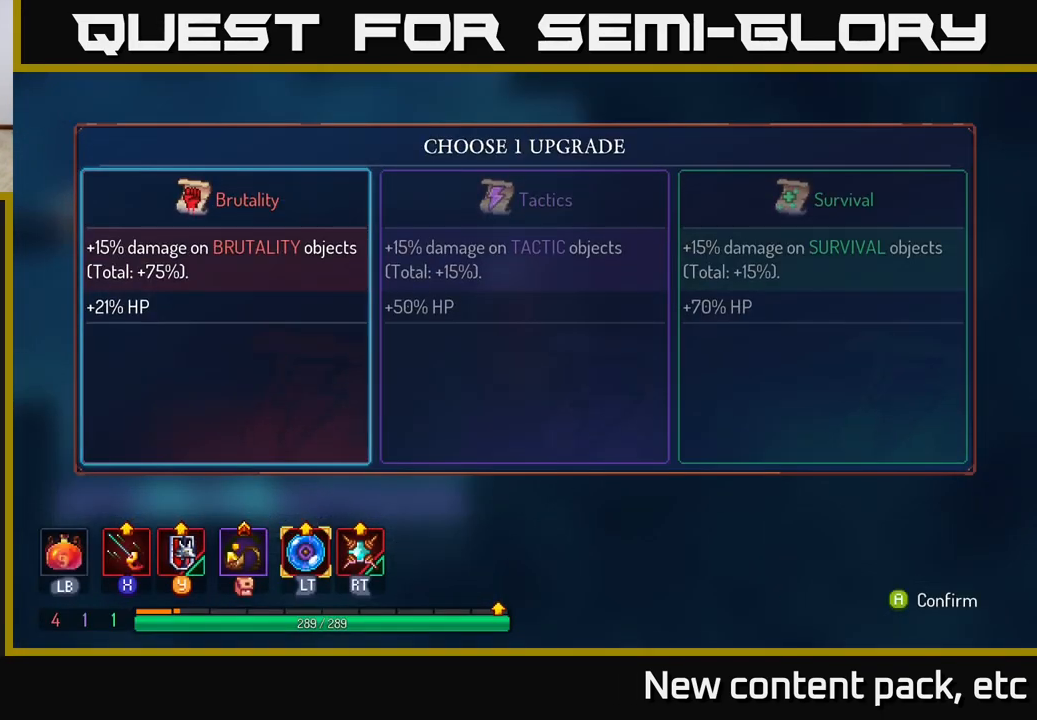
{"buttons": [], "left_stick": "right", "right_stick": "center", "events": [[417, "left_stick", "right"]]}
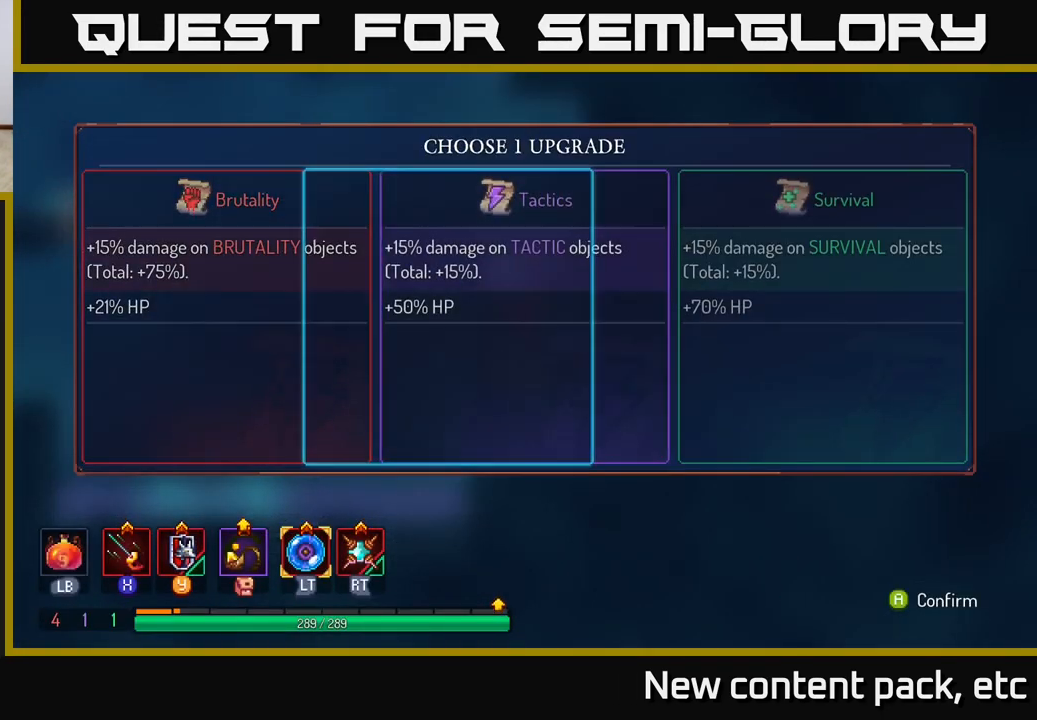
{"buttons": [], "left_stick": "center", "right_stick": "center", "events": [[100, "left_stick", "center"], [183, "left_stick", "left"], [333, "left_stick", "center"], [350, "A", "down"], [450, "A", "up"]]}
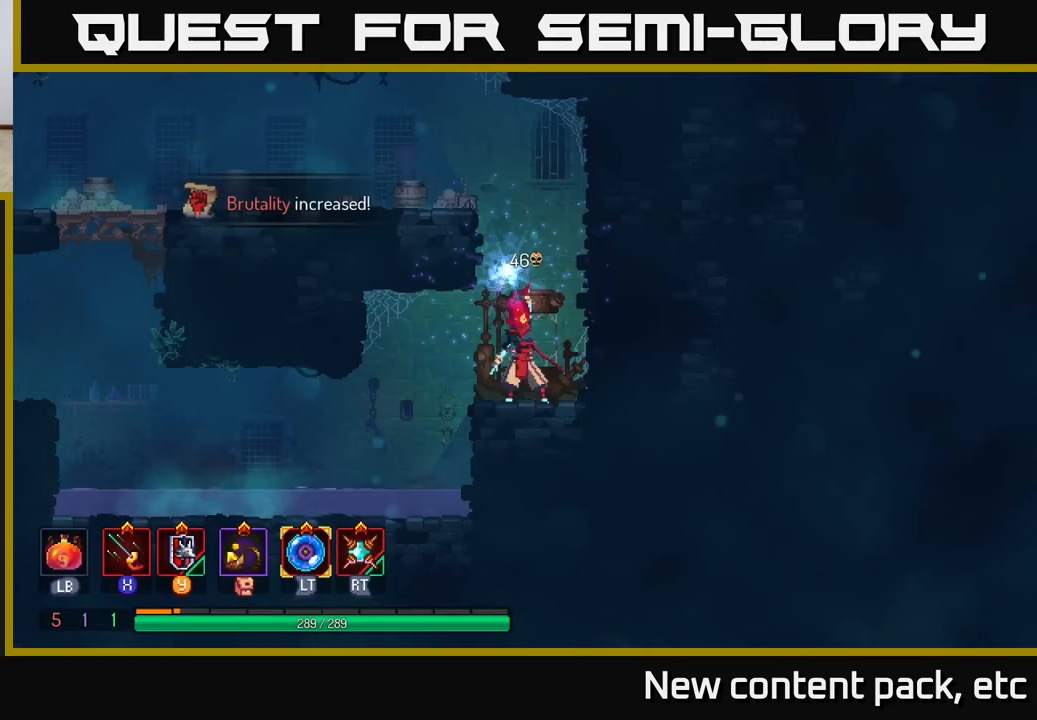
{"buttons": [], "left_stick": "left", "right_stick": "down", "events": [[83, "left_stick", "left"], [233, "right_stick", "down-left"], [350, "right_stick", "down"]]}